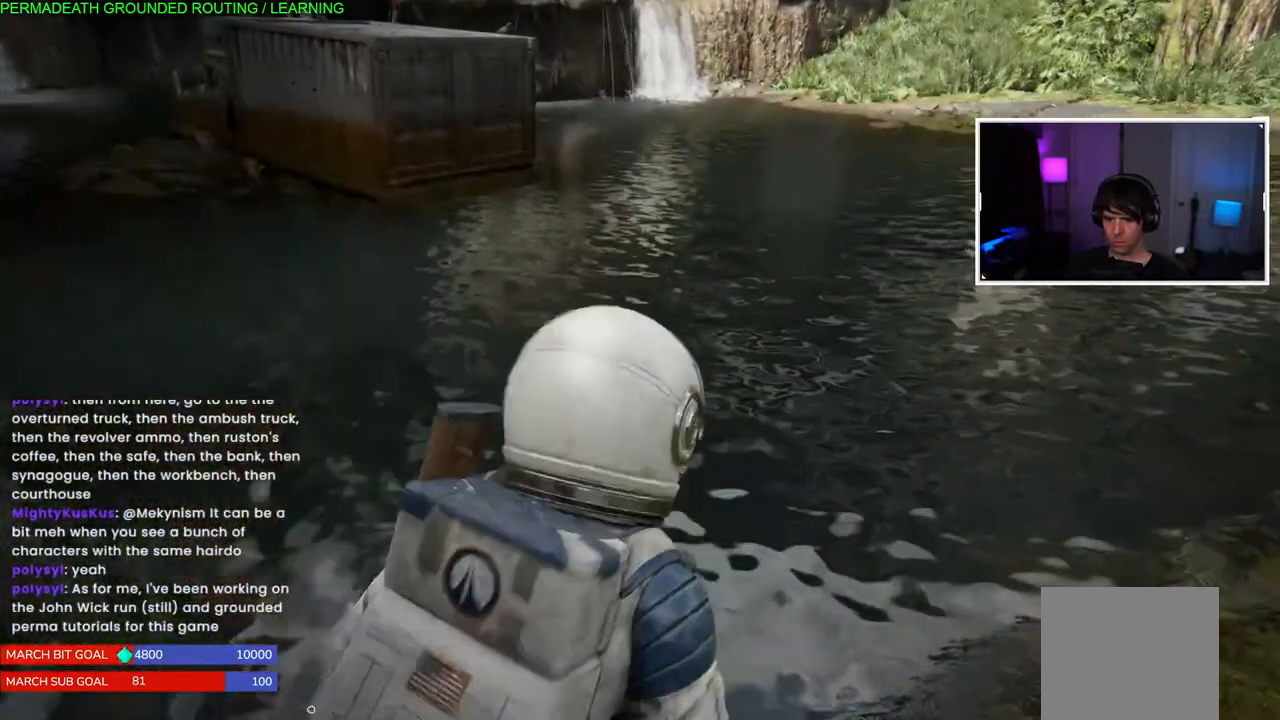
Gameplay with a controller (PlayStation layout); each line is a JSON object with the inputs held at the frame after it (dt_ms = milliseconds from this image to that frame). "events" lists button and stick changes between this image and that frame as [ms after this image, input, new state], when the widget could be followed in between.
{"dt_ms": 500, "buttons": ["L1"], "left_stick": "up-right", "right_stick": "center", "events": [[200, "right_stick", "left"], [350, "right_stick", "center"]]}
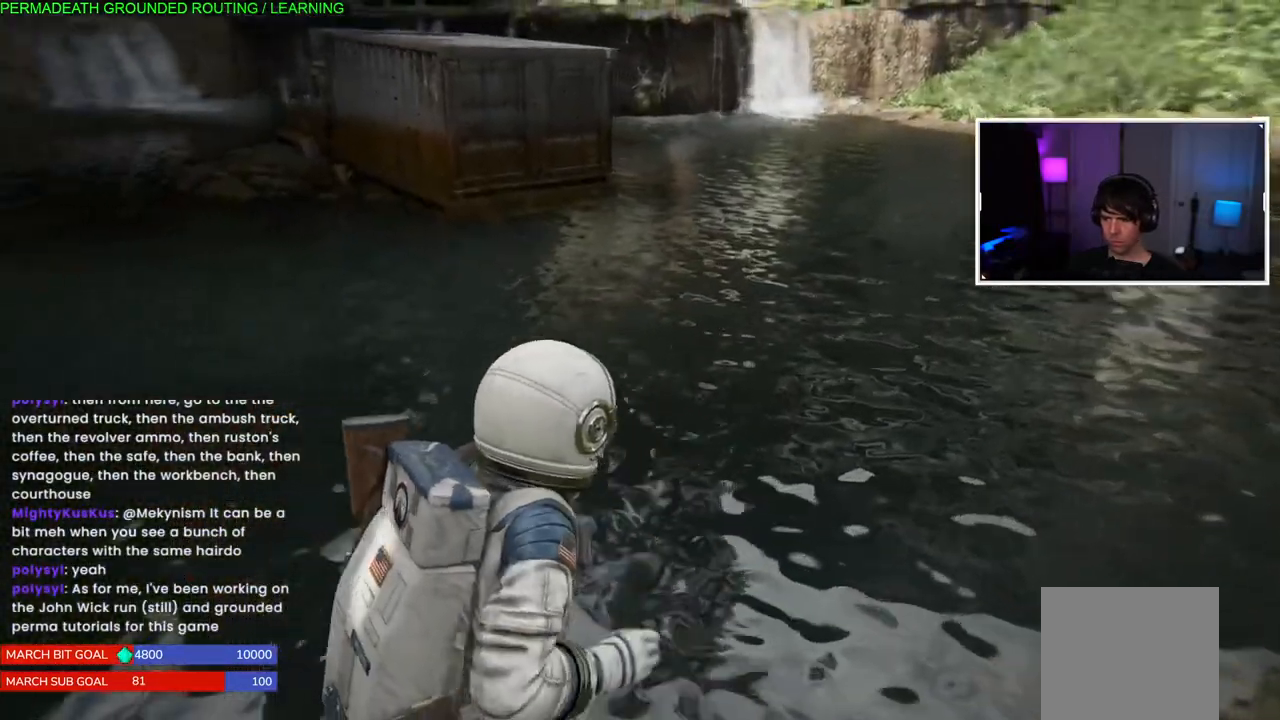
{"dt_ms": 500, "buttons": ["L1"], "left_stick": "up-right", "right_stick": "center", "events": [[117, "right_stick", "up-left"], [317, "right_stick", "up"], [417, "right_stick", "center"]]}
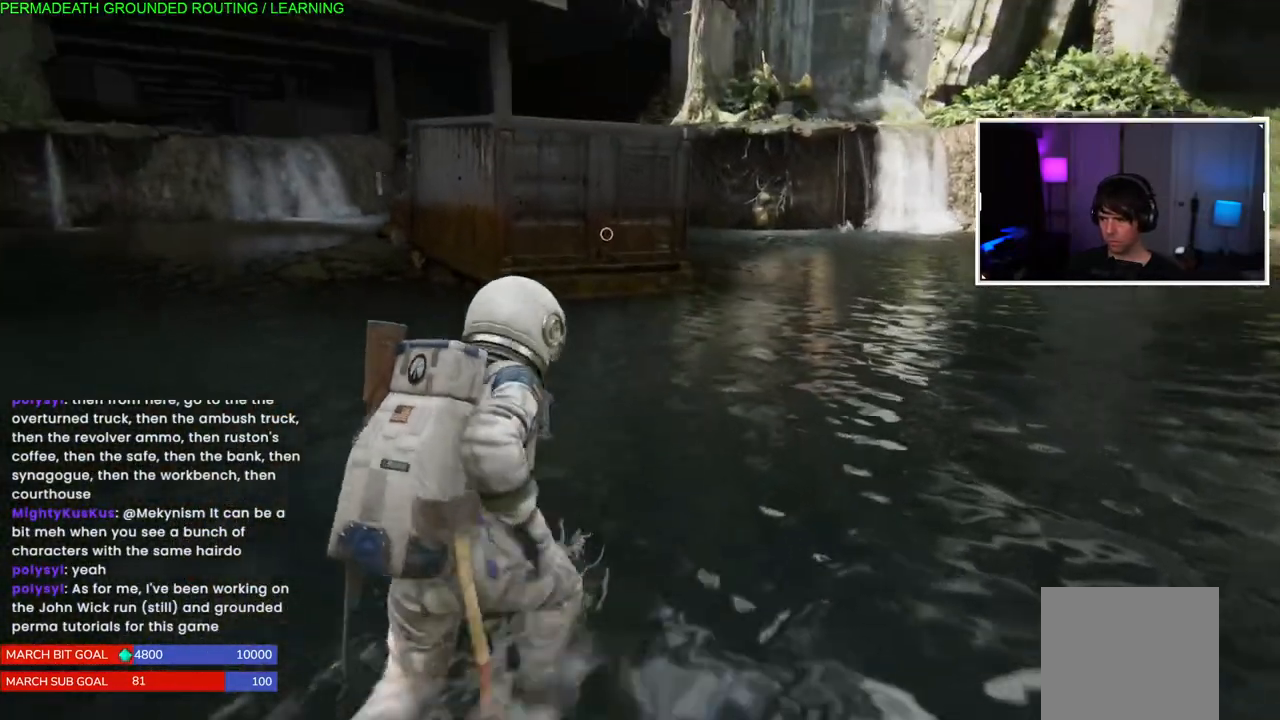
{"dt_ms": 500, "buttons": ["L1"], "left_stick": "up-right", "right_stick": "up", "events": [[217, "right_stick", "up-left"], [383, "right_stick", "center"], [433, "right_stick", "up"]]}
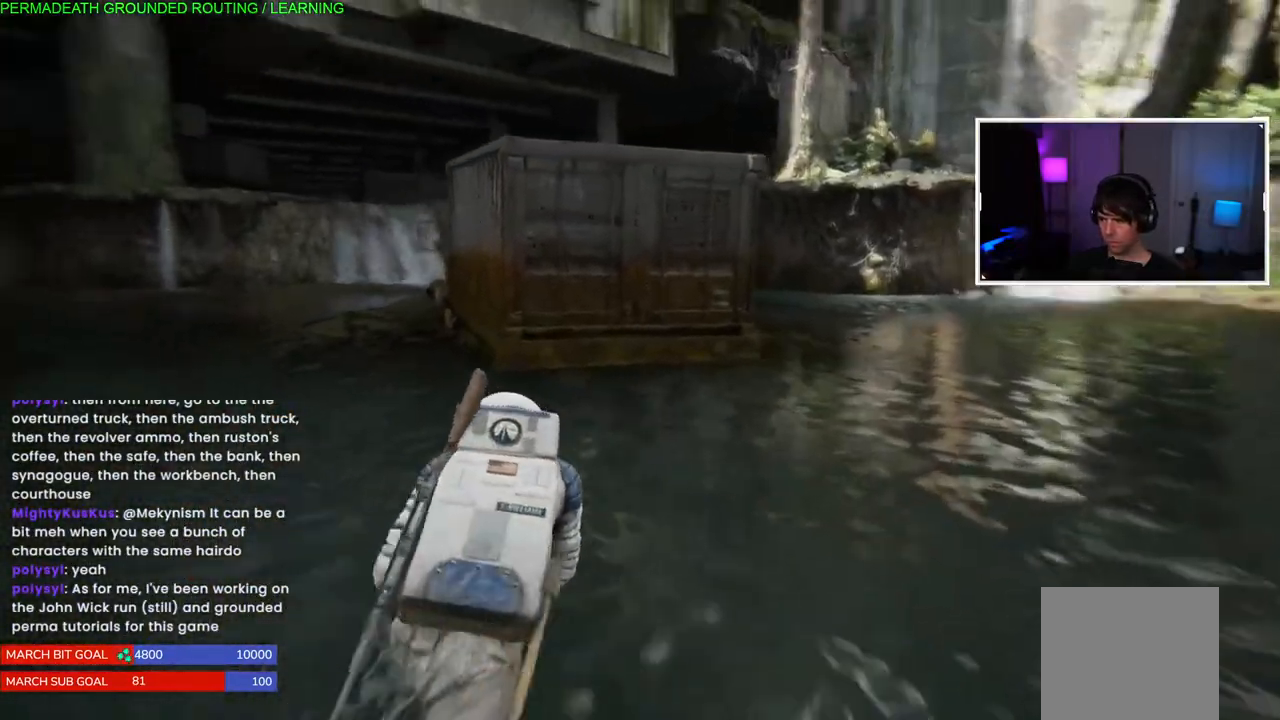
{"dt_ms": 500, "buttons": ["L1"], "left_stick": "up-right", "right_stick": "center", "events": [[67, "right_stick", "center"], [133, "right_stick", "left"], [300, "right_stick", "center"]]}
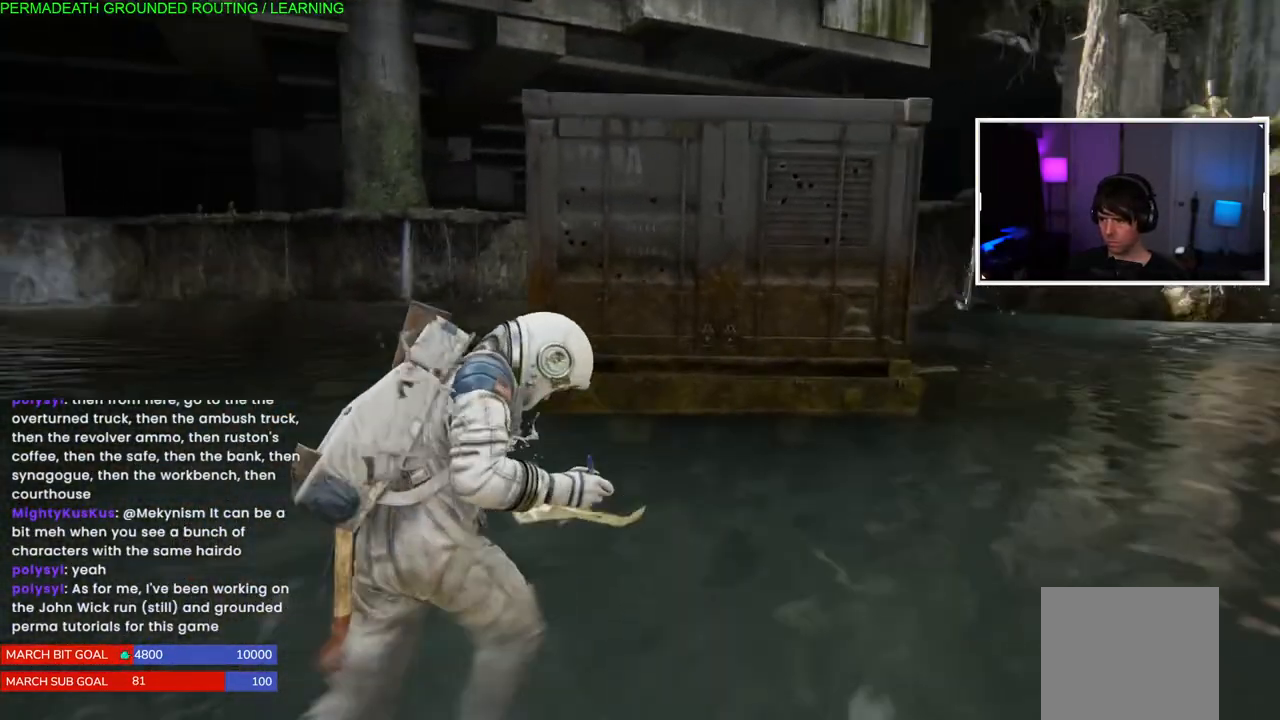
{"dt_ms": 500, "buttons": [], "left_stick": "up-right", "right_stick": "center", "events": [[150, "TRIANGLE", "down"], [183, "L1", "up"], [300, "TRIANGLE", "up"]]}
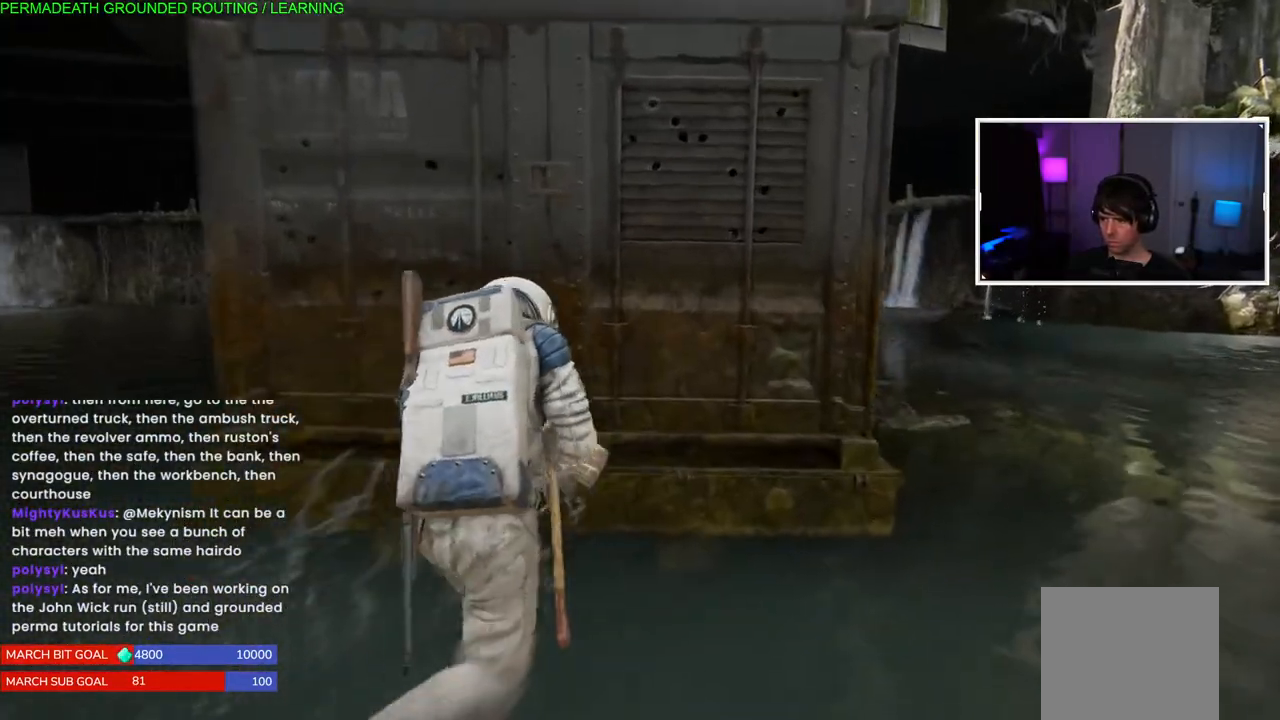
{"dt_ms": 500, "buttons": [], "left_stick": "down-left", "right_stick": "center", "events": [[383, "left_stick", "left"], [483, "left_stick", "down-left"]]}
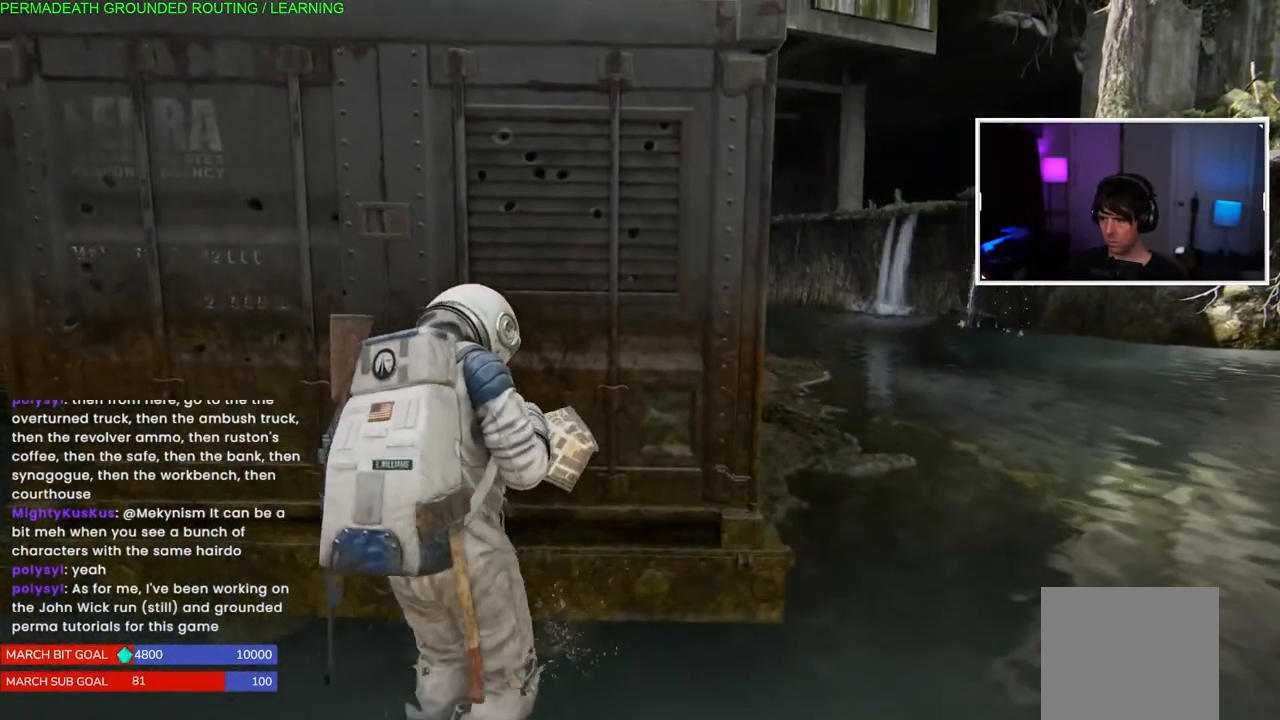
{"dt_ms": 1000, "buttons": [], "left_stick": "down-left", "right_stick": "center"}
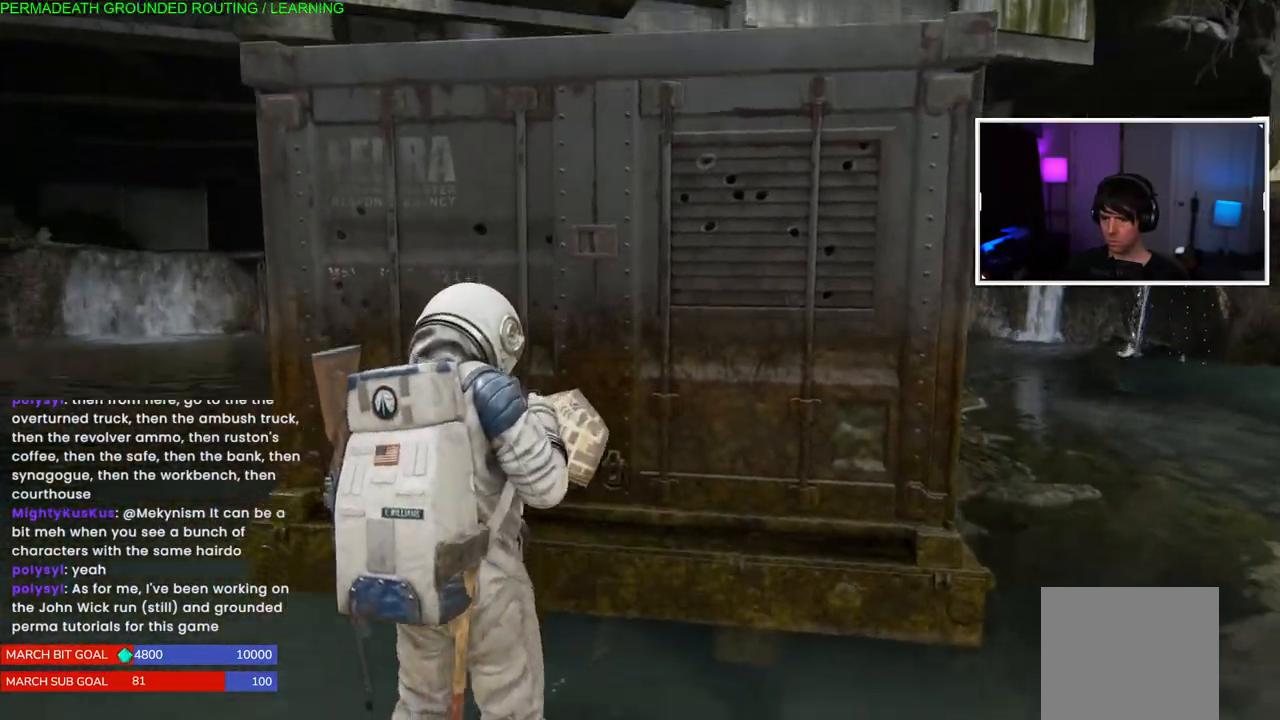
{"dt_ms": 500, "buttons": [], "left_stick": "center", "right_stick": "center", "events": [[350, "left_stick", "center"]]}
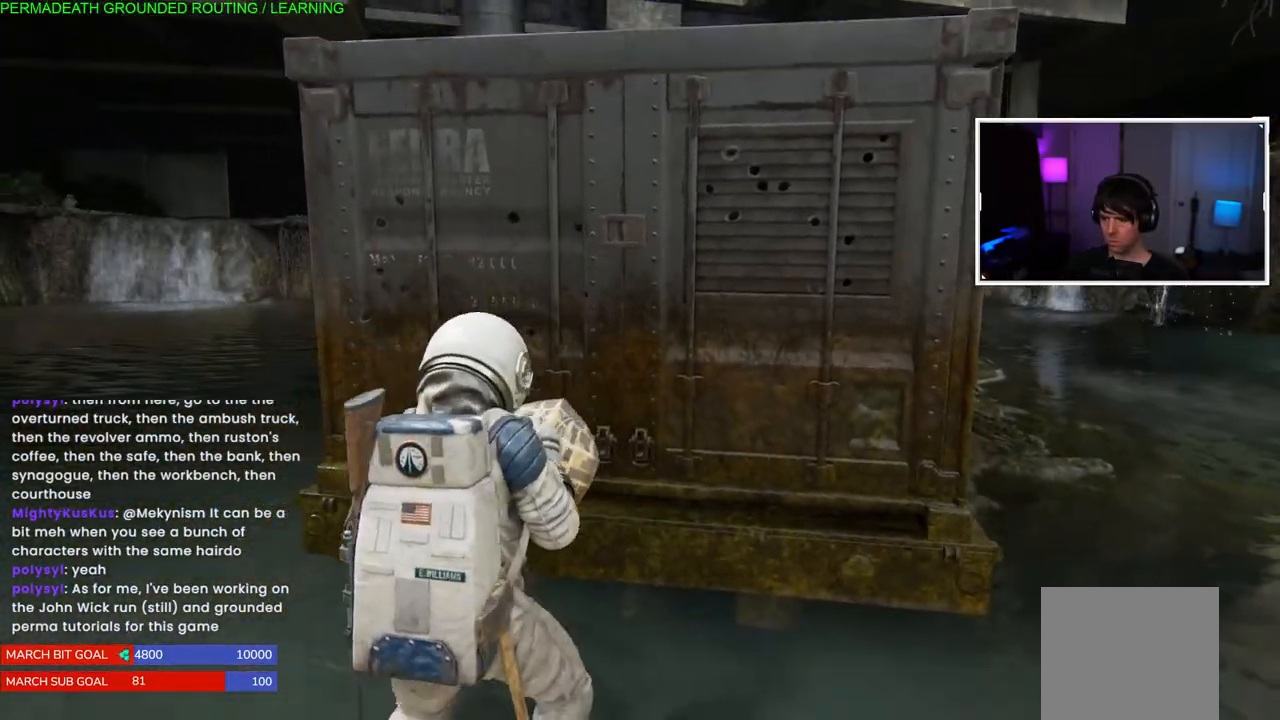
{"dt_ms": 500, "buttons": [], "left_stick": "center", "right_stick": "center", "events": []}
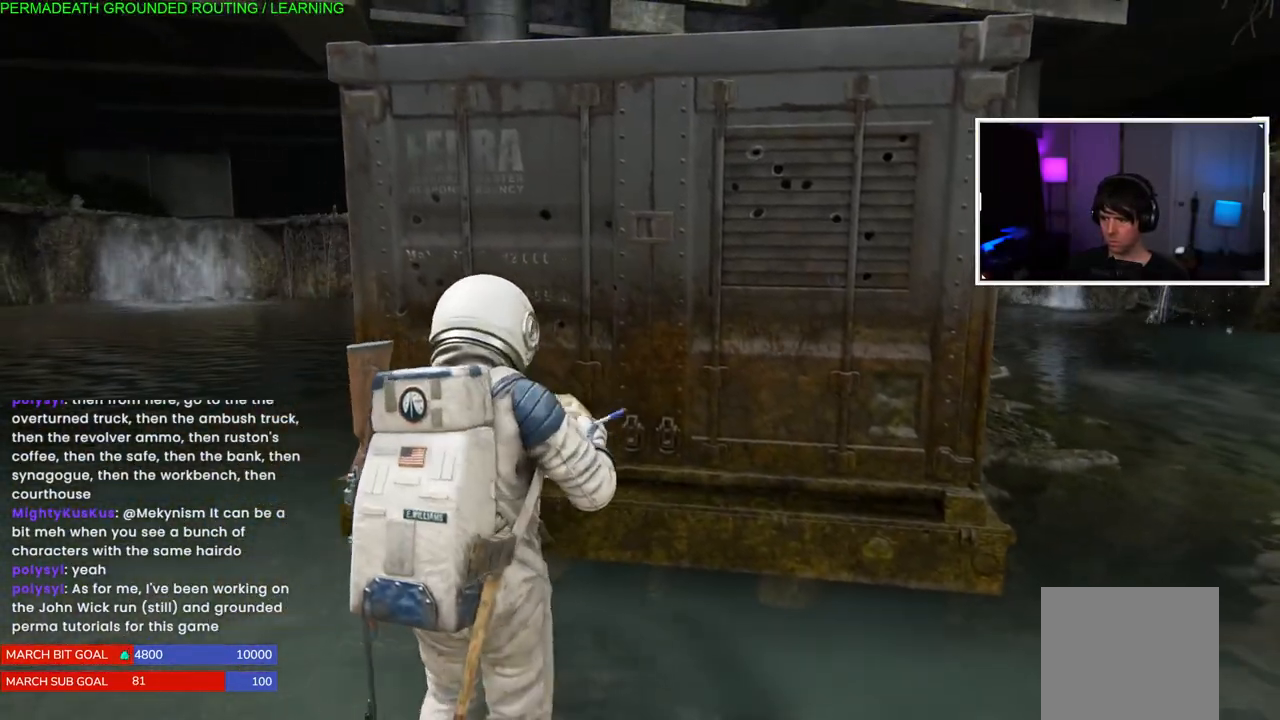
{"dt_ms": 500, "buttons": [], "left_stick": "down", "right_stick": "center", "events": [[400, "left_stick", "down"]]}
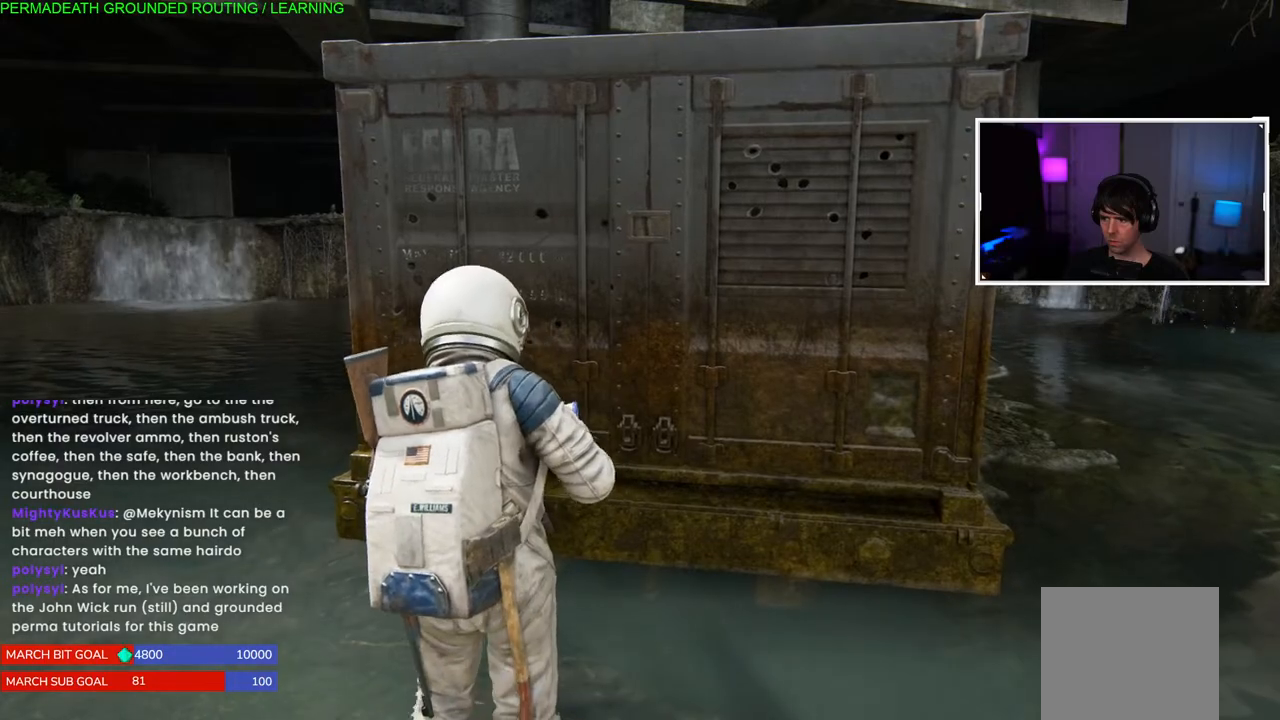
{"dt_ms": 500, "buttons": [], "left_stick": "right", "right_stick": "center", "events": [[33, "right_stick", "down"], [100, "left_stick", "center"], [433, "left_stick", "right"], [433, "right_stick", "center"]]}
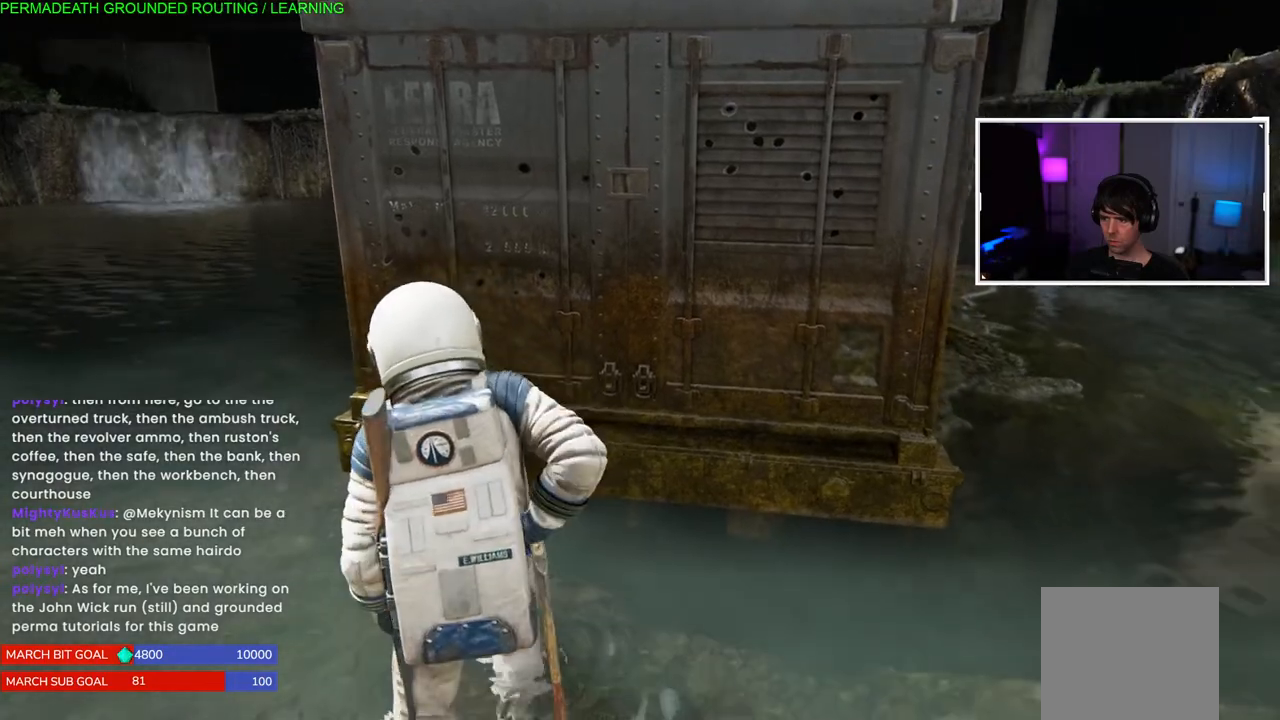
{"dt_ms": 500, "buttons": [], "left_stick": "up-right", "right_stick": "center", "events": [[33, "left_stick", "center"], [183, "TRIANGLE", "down"], [300, "TRIANGLE", "up"], [350, "left_stick", "up-right"], [367, "TRIANGLE", "down"], [483, "TRIANGLE", "up"]]}
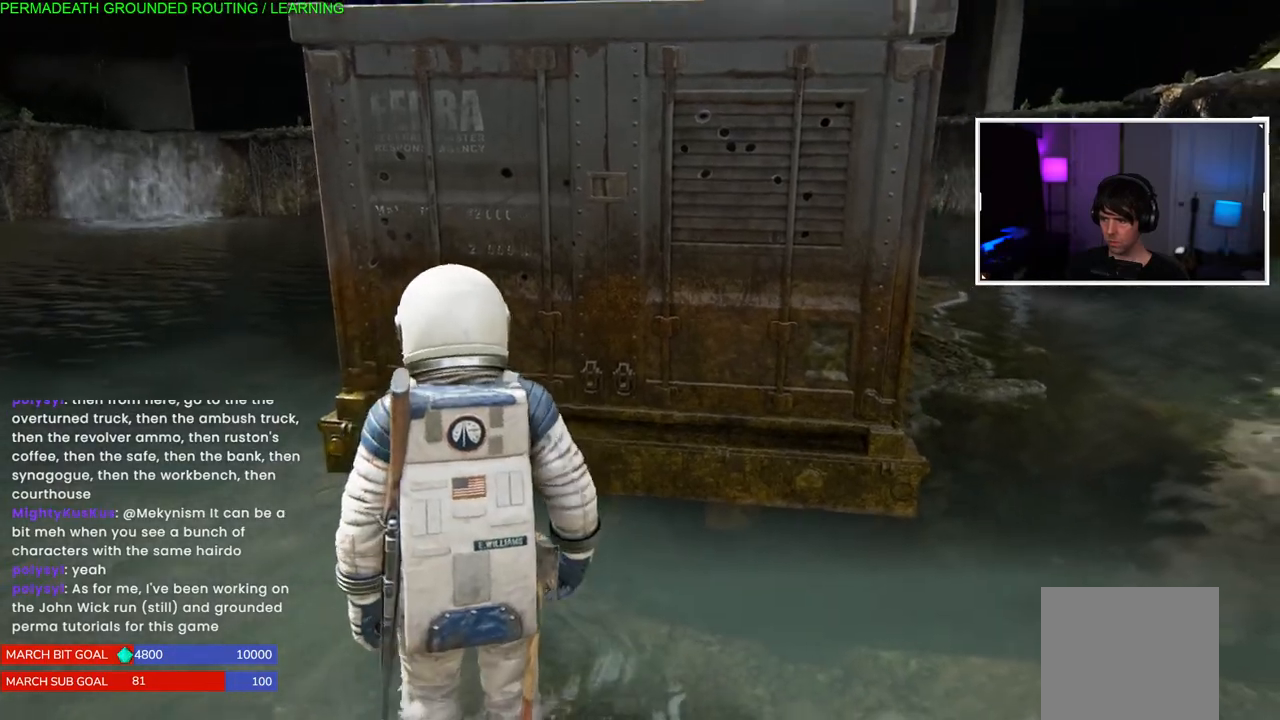
{"dt_ms": 500, "buttons": ["TRIANGLE"], "left_stick": "center", "right_stick": "center", "events": [[33, "left_stick", "center"], [50, "TRIANGLE", "down"], [167, "TRIANGLE", "up"], [250, "TRIANGLE", "down"], [367, "TRIANGLE", "up"], [433, "TRIANGLE", "down"]]}
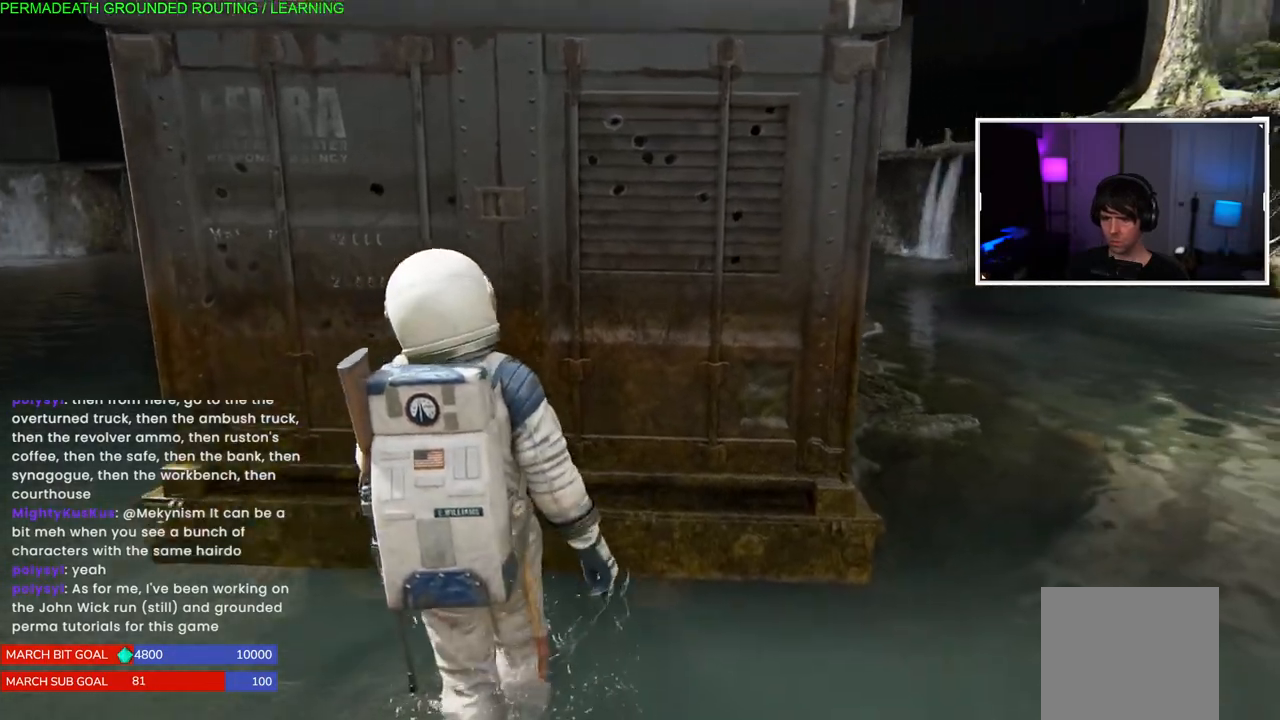
{"dt_ms": 500, "buttons": [], "left_stick": "center", "right_stick": "center", "events": [[33, "TRIANGLE", "up"], [117, "TRIANGLE", "down"], [233, "TRIANGLE", "up"], [300, "TRIANGLE", "down"], [417, "TRIANGLE", "up"]]}
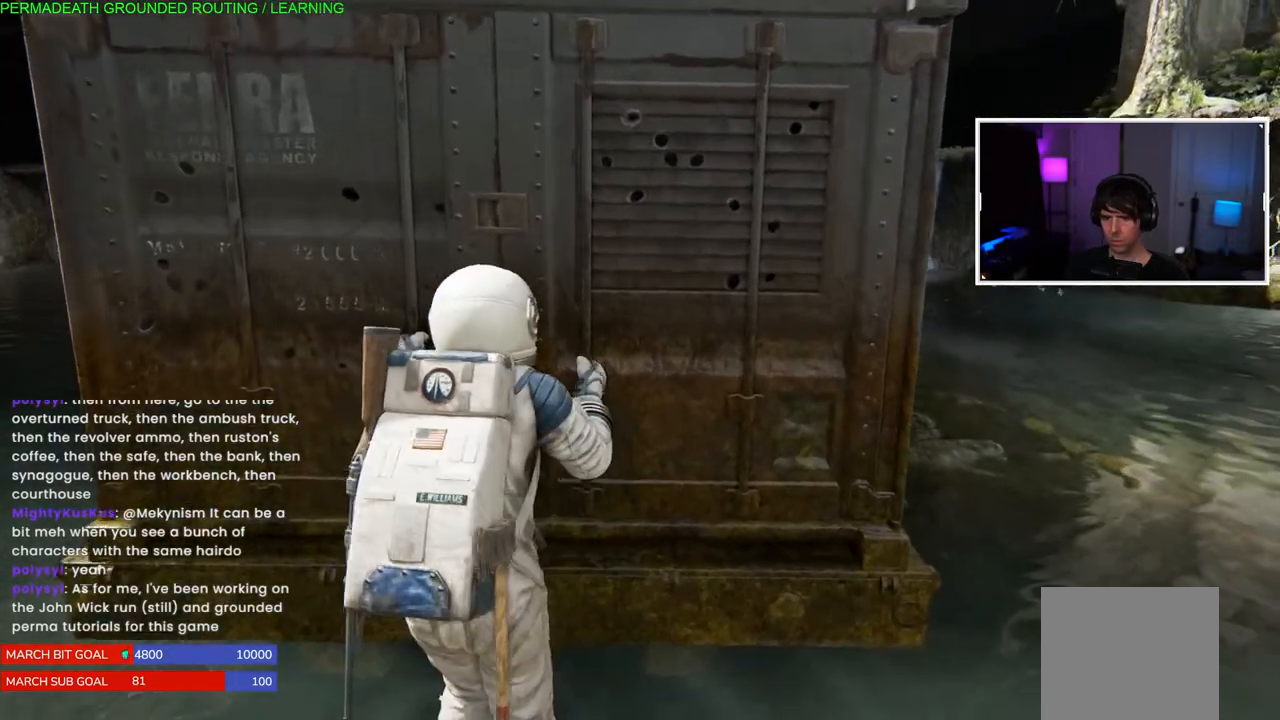
{"dt_ms": 500, "buttons": [], "left_stick": "center", "right_stick": "center", "events": [[100, "right_stick", "left"], [333, "right_stick", "center"]]}
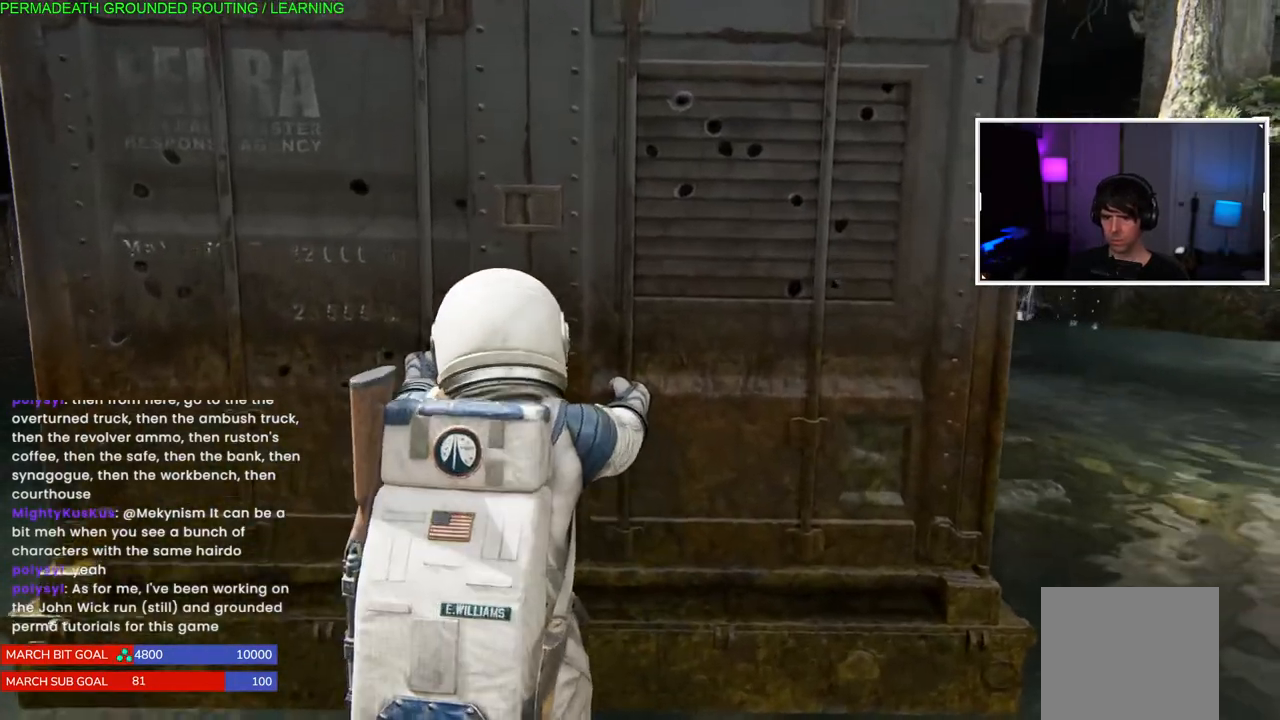
{"dt_ms": 500, "buttons": [], "left_stick": "down-left", "right_stick": "right", "events": [[250, "right_stick", "right"], [267, "left_stick", "down-left"]]}
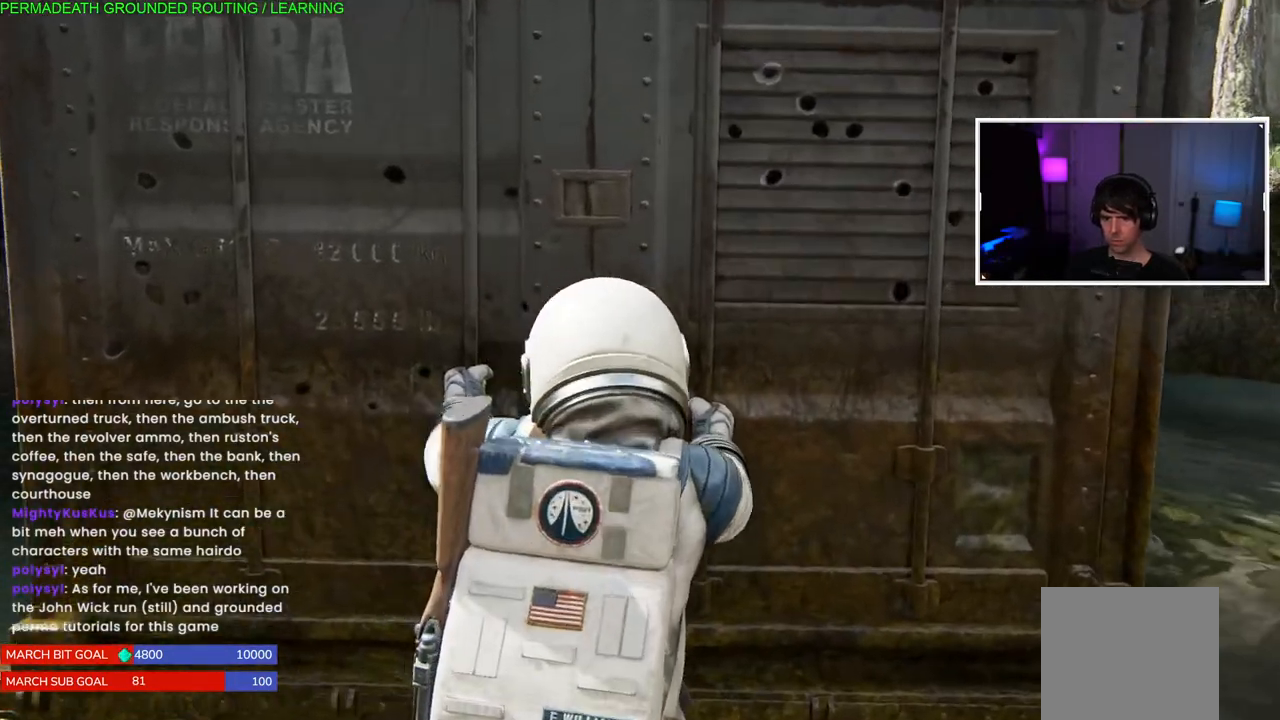
{"dt_ms": 500, "buttons": [], "left_stick": "center", "right_stick": "center", "events": [[17, "left_stick", "center"], [33, "right_stick", "center"], [217, "left_stick", "down-left"], [367, "left_stick", "center"], [417, "left_stick", "left"], [483, "left_stick", "center"]]}
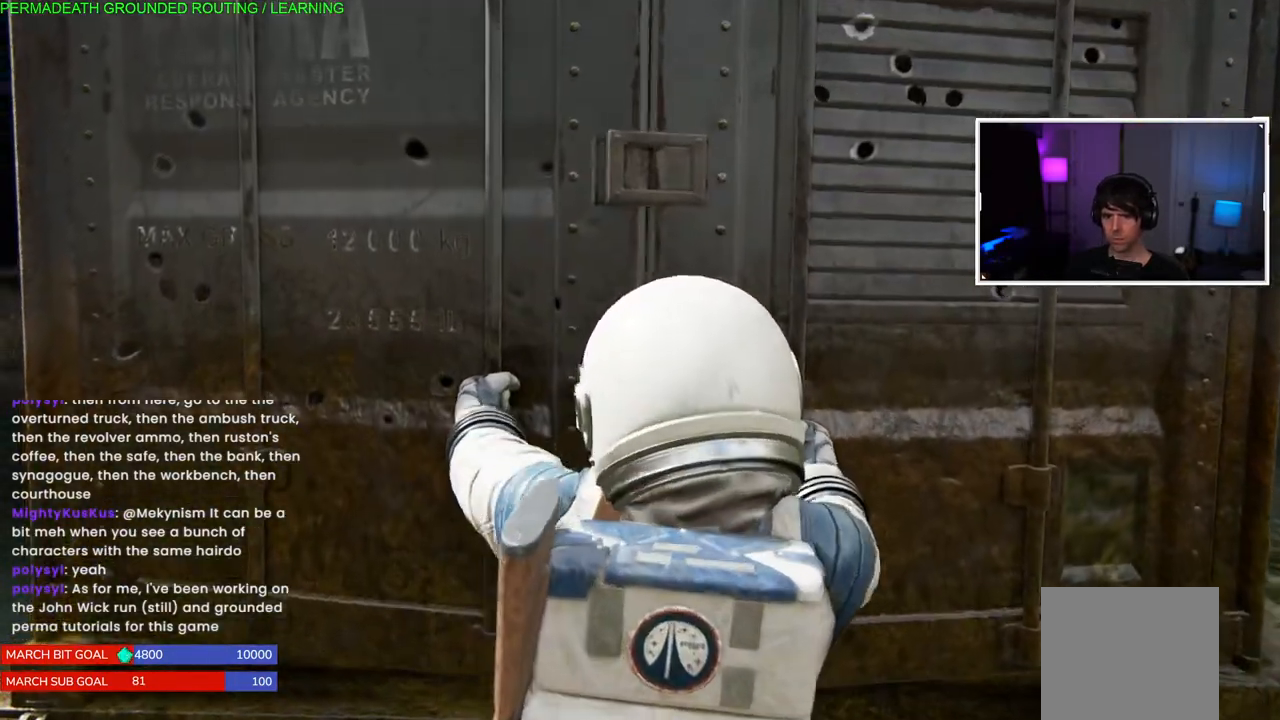
{"dt_ms": 500, "buttons": [], "left_stick": "left", "right_stick": "center", "events": [[383, "left_stick", "left"]]}
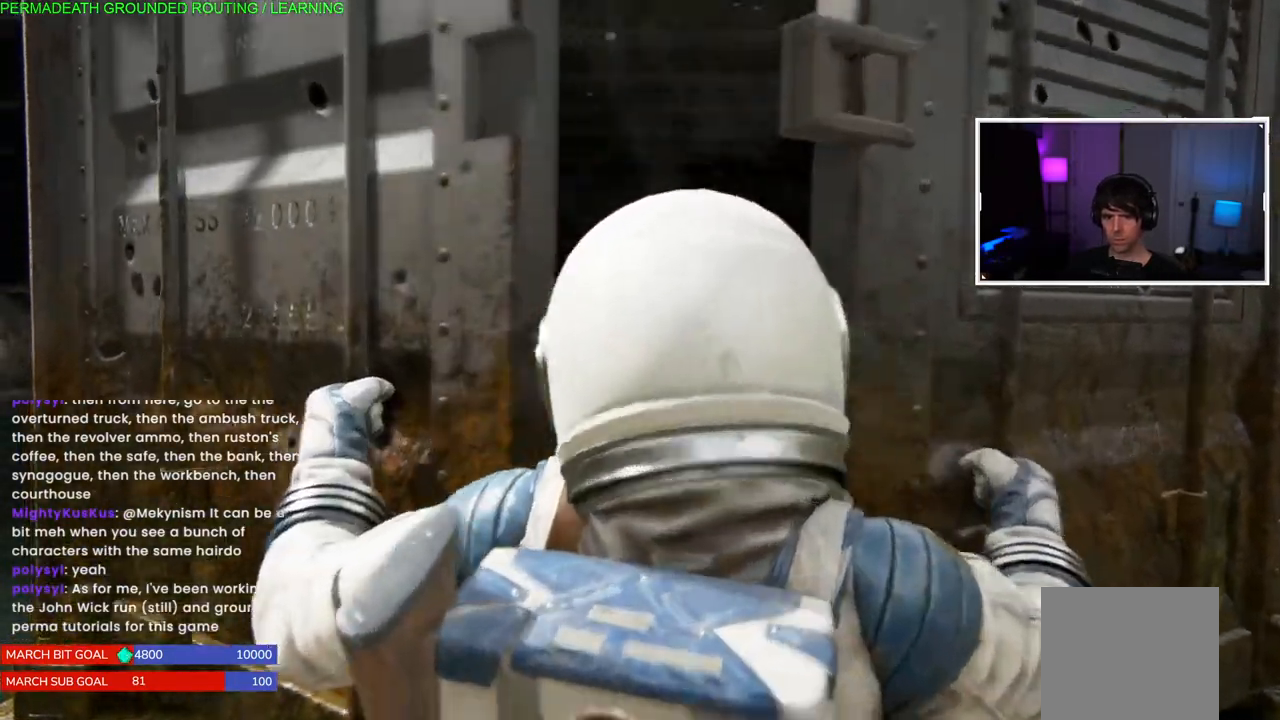
{"dt_ms": 500, "buttons": [], "left_stick": "center", "right_stick": "center", "events": [[17, "left_stick", "center"]]}
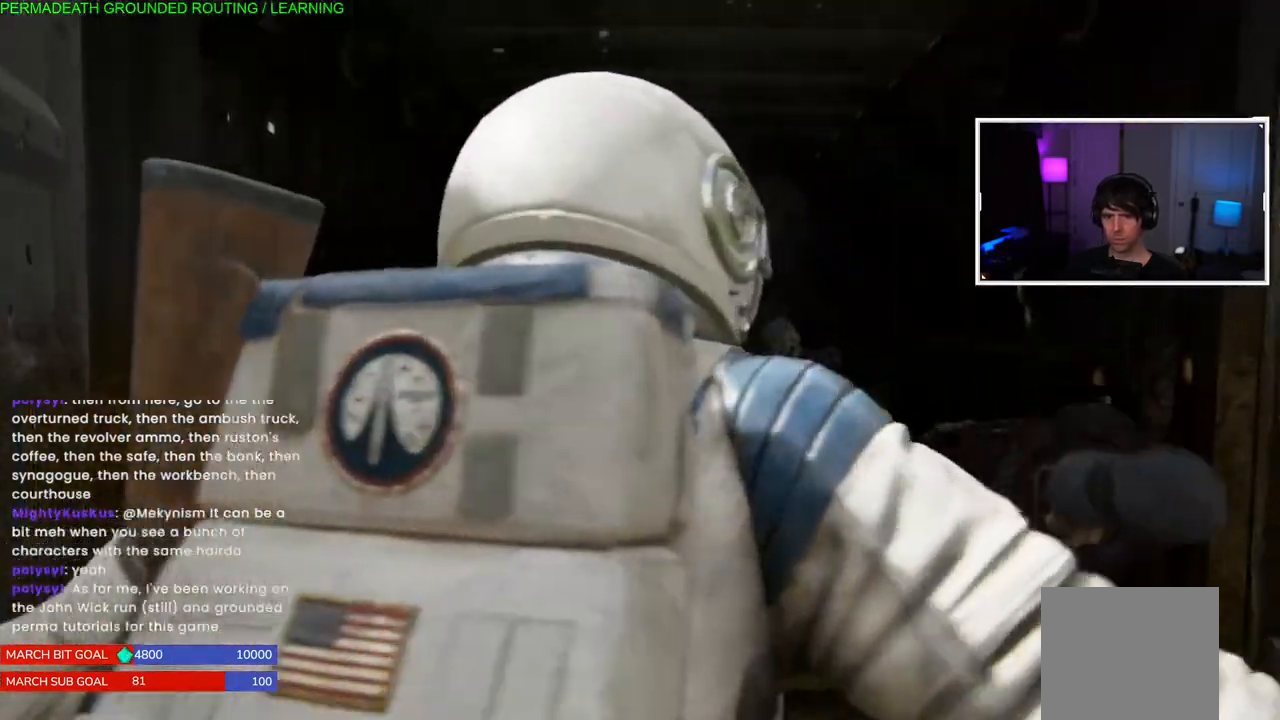
{"dt_ms": 500, "buttons": [], "left_stick": "center", "right_stick": "center", "events": [[217, "right_stick", "down"], [417, "right_stick", "center"]]}
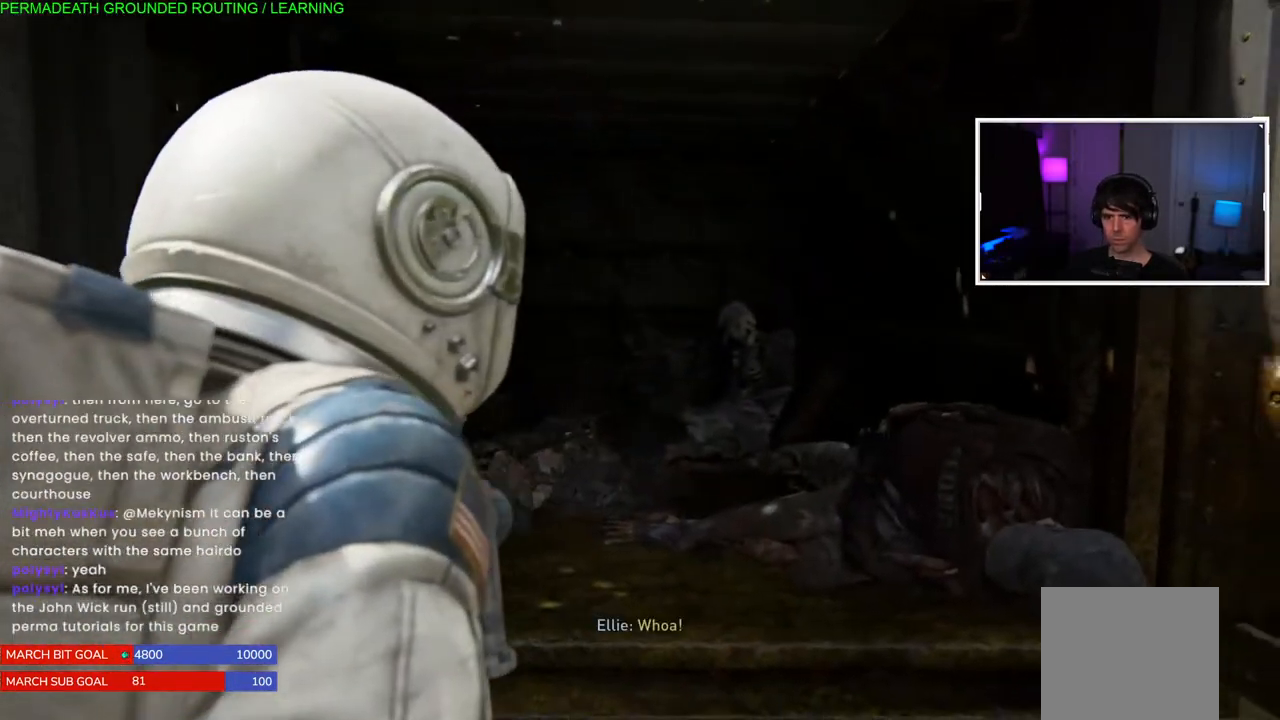
{"dt_ms": 500, "buttons": [], "left_stick": "center", "right_stick": "down", "events": [[350, "right_stick", "down"]]}
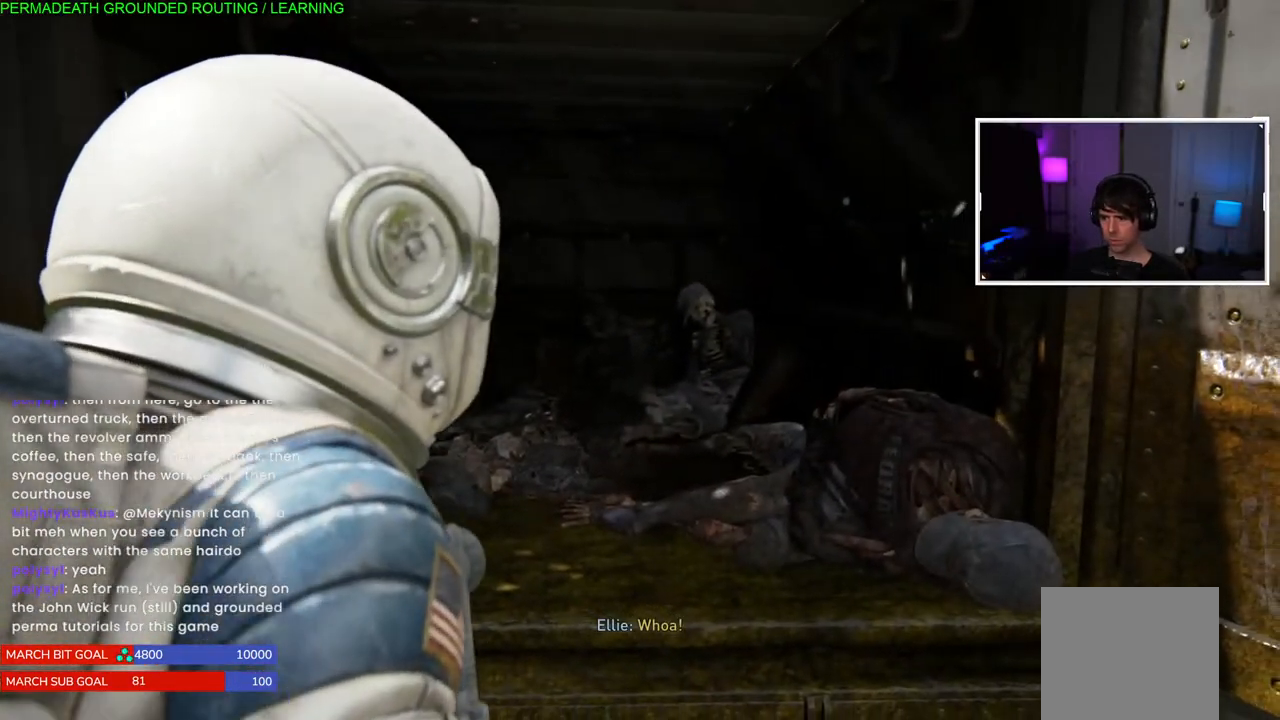
{"dt_ms": 500, "buttons": [], "left_stick": "center", "right_stick": "center", "events": [[83, "right_stick", "center"]]}
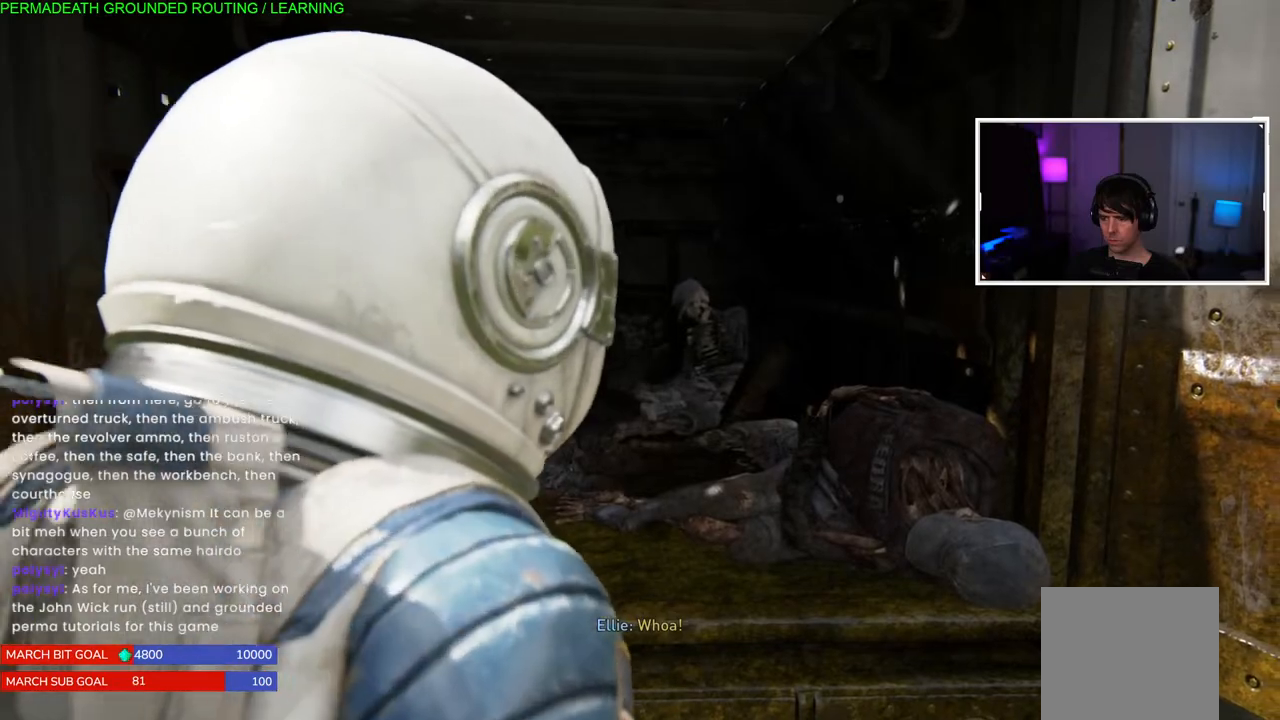
{"dt_ms": 500, "buttons": [], "left_stick": "center", "right_stick": "center", "events": [[233, "right_stick", "down-left"], [283, "right_stick", "center"]]}
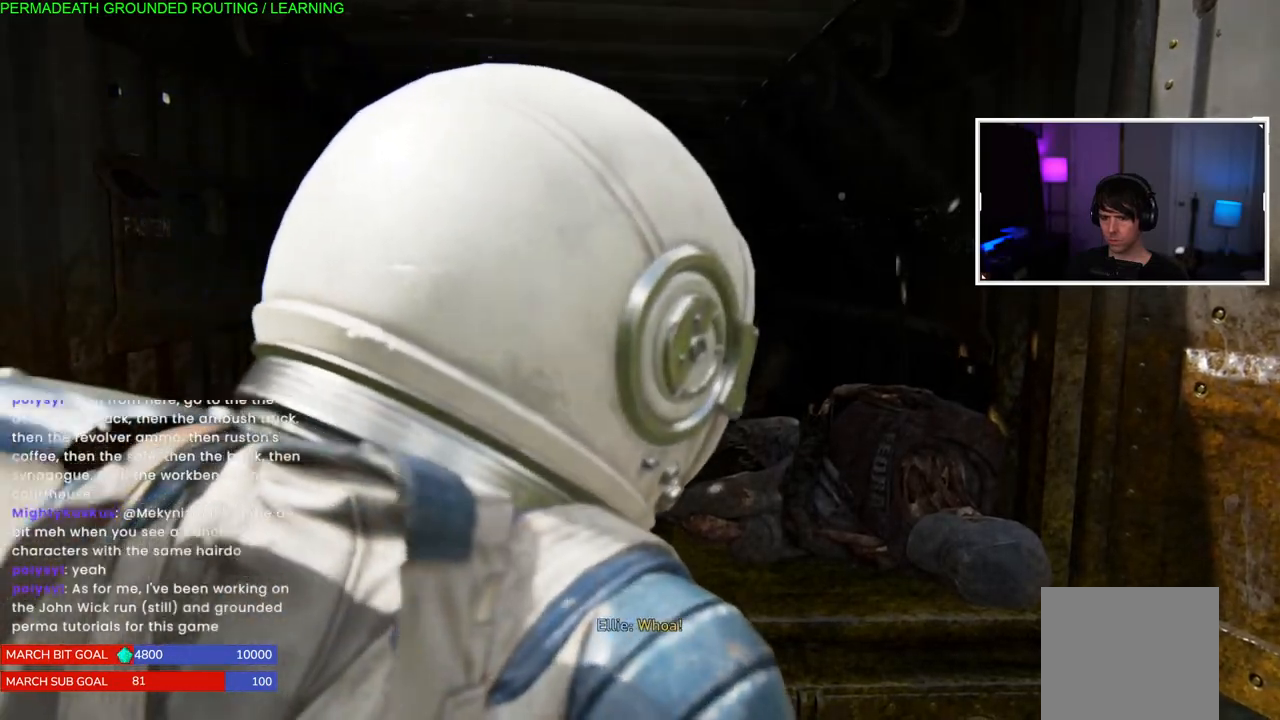
{"dt_ms": 500, "buttons": [], "left_stick": "center", "right_stick": "center", "events": []}
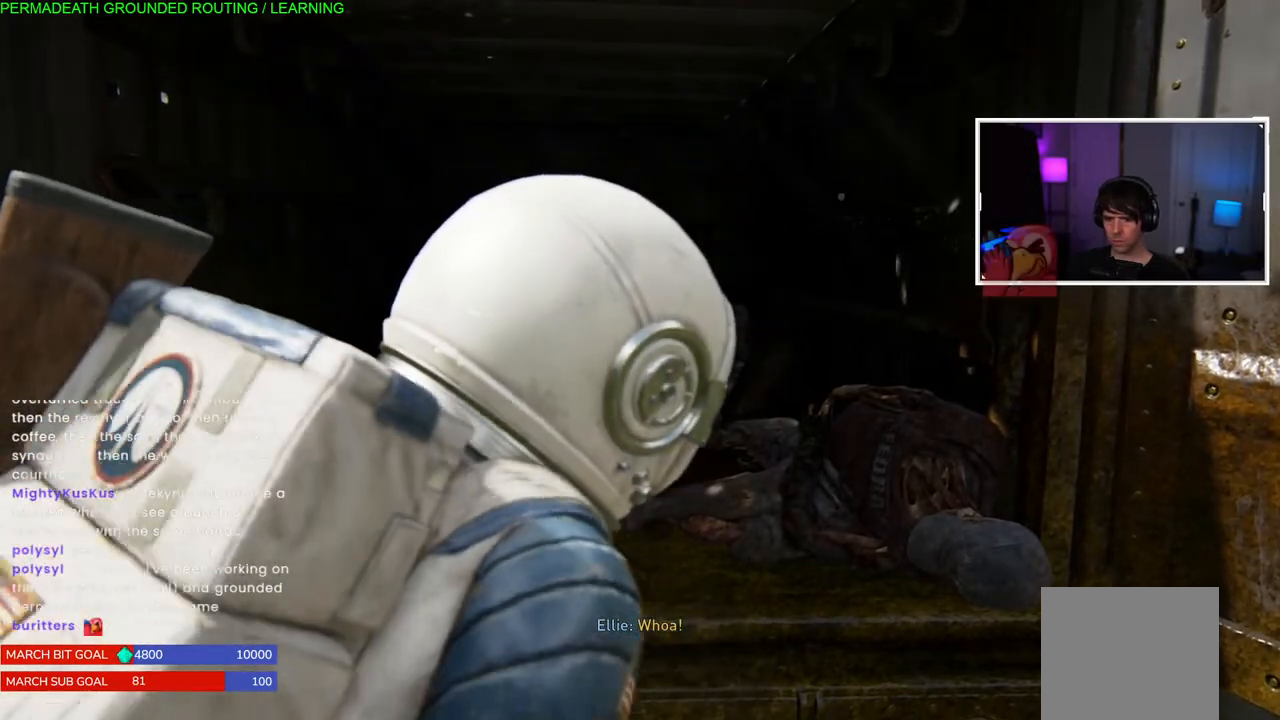
{"dt_ms": 500, "buttons": [], "left_stick": "center", "right_stick": "center", "events": []}
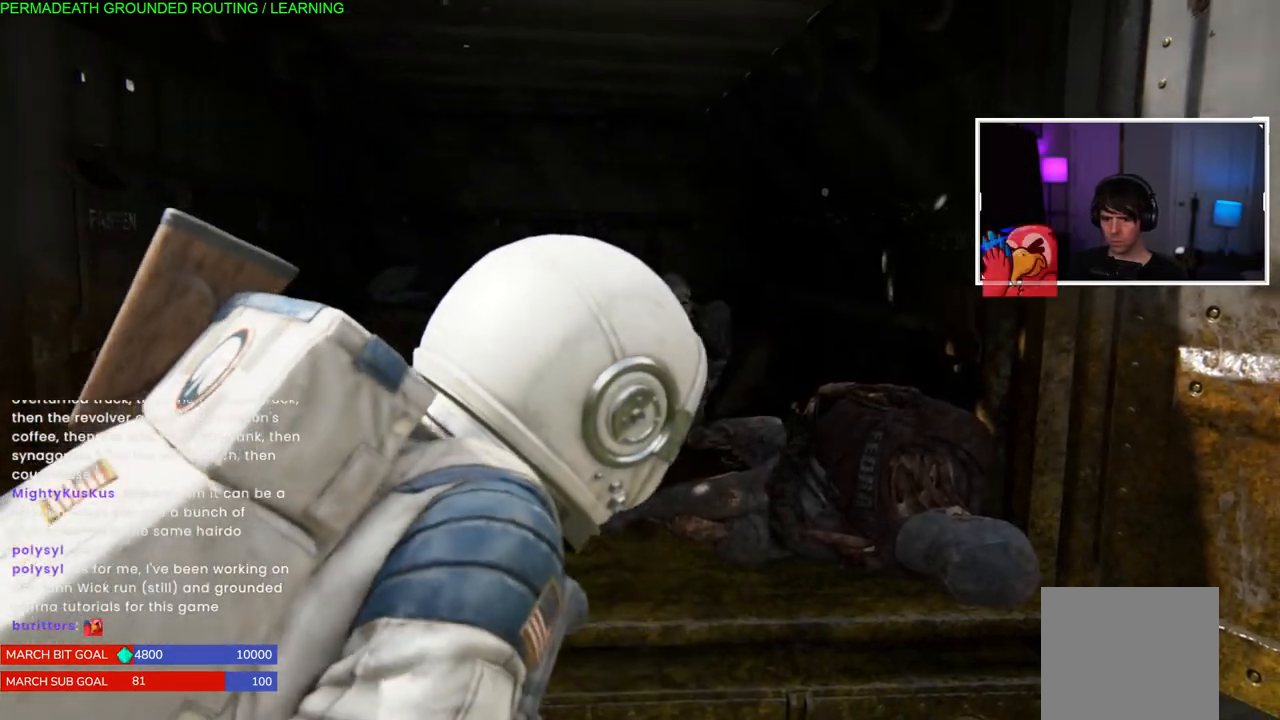
{"dt_ms": 500, "buttons": [], "left_stick": "center", "right_stick": "center", "events": []}
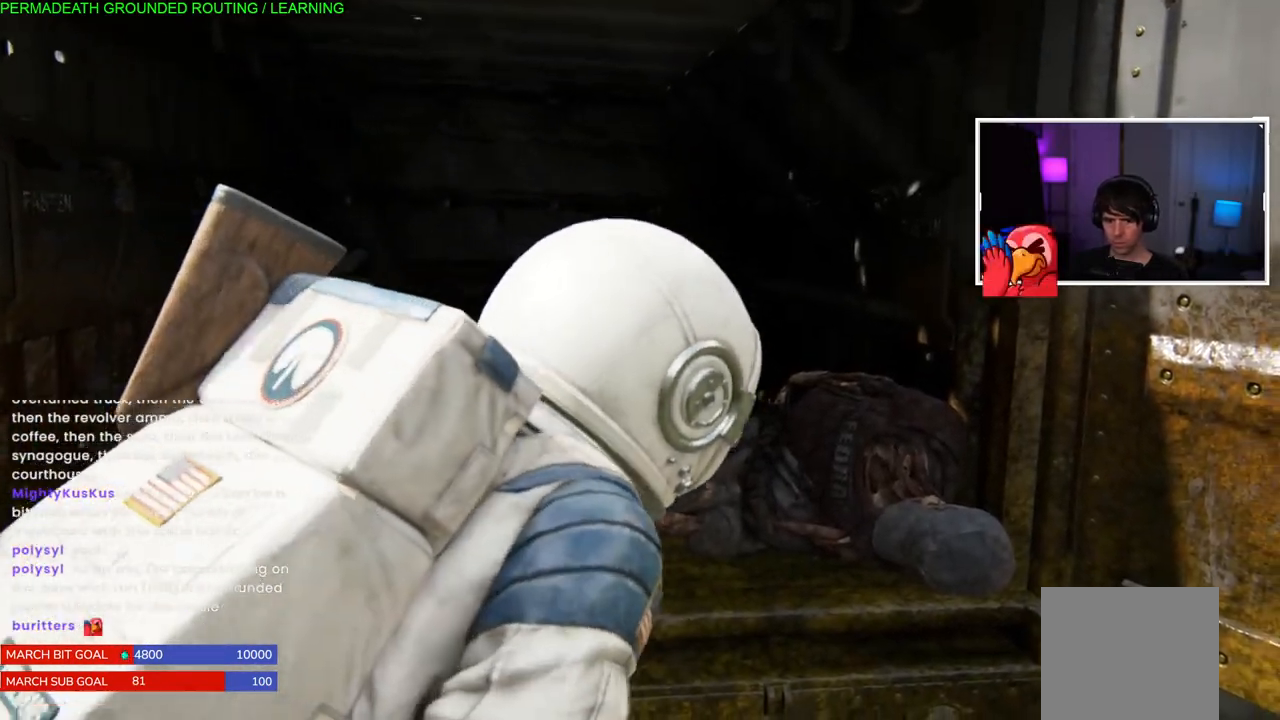
{"dt_ms": 500, "buttons": [], "left_stick": "center", "right_stick": "center", "events": []}
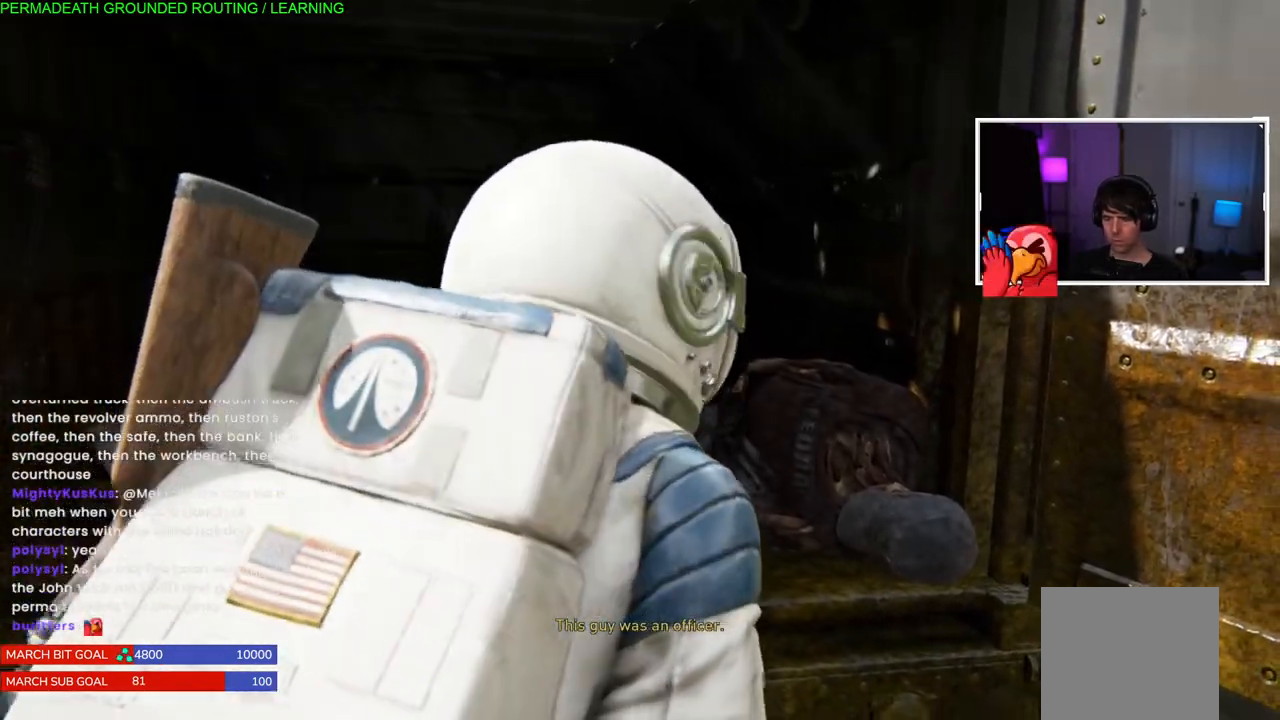
{"dt_ms": 500, "buttons": [], "left_stick": "center", "right_stick": "center", "events": [[150, "right_stick", "down-left"], [483, "right_stick", "center"]]}
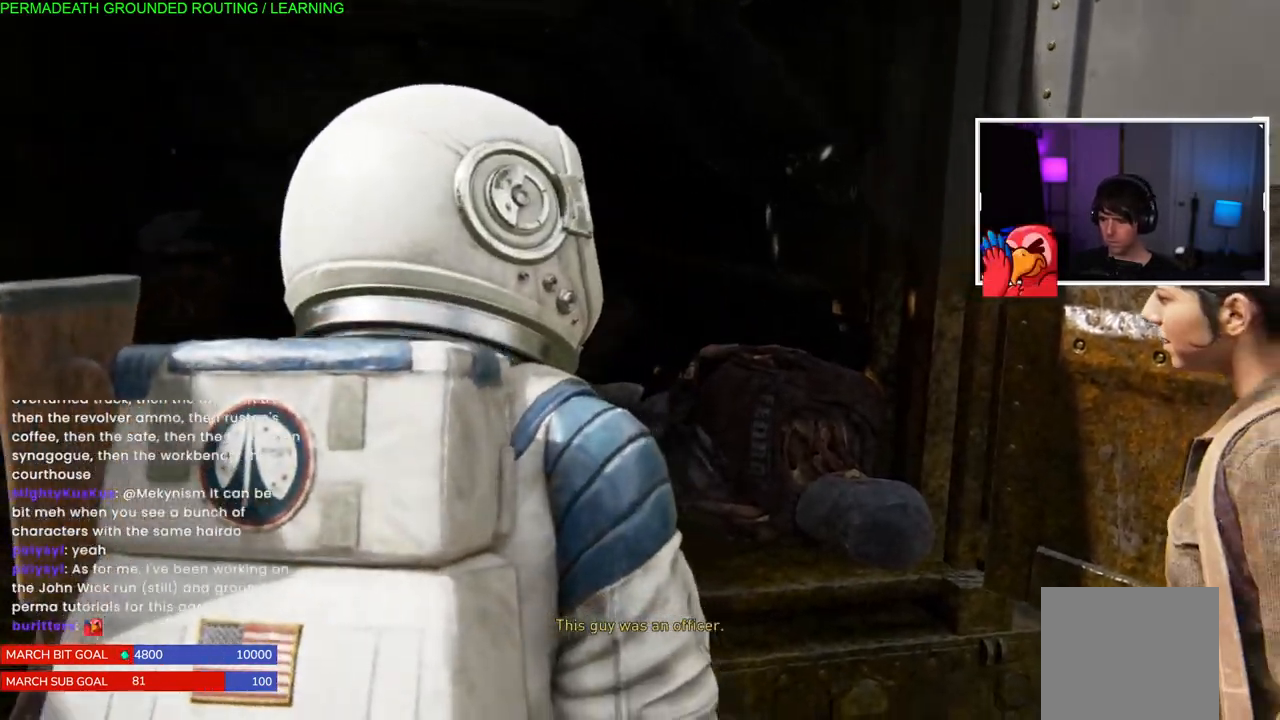
{"dt_ms": 500, "buttons": [], "left_stick": "center", "right_stick": "left", "events": [[300, "right_stick", "left"]]}
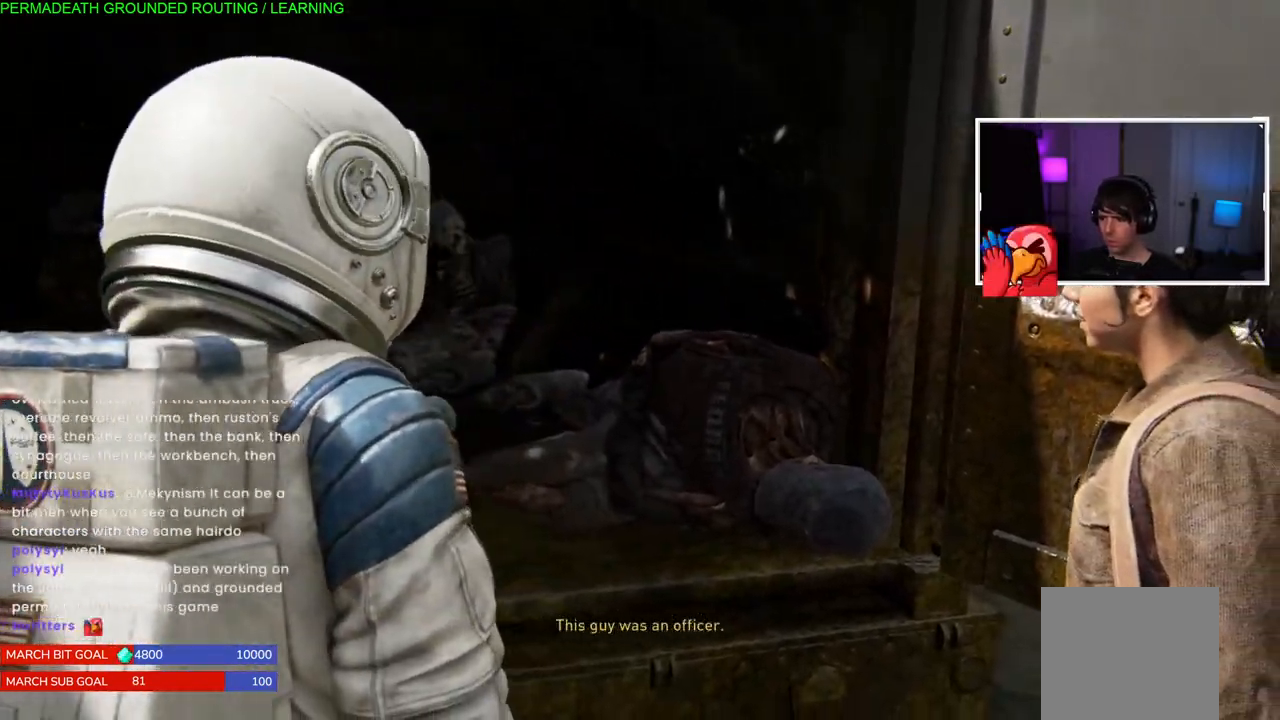
{"dt_ms": 500, "buttons": [], "left_stick": "center", "right_stick": "center", "events": [[17, "right_stick", "center"]]}